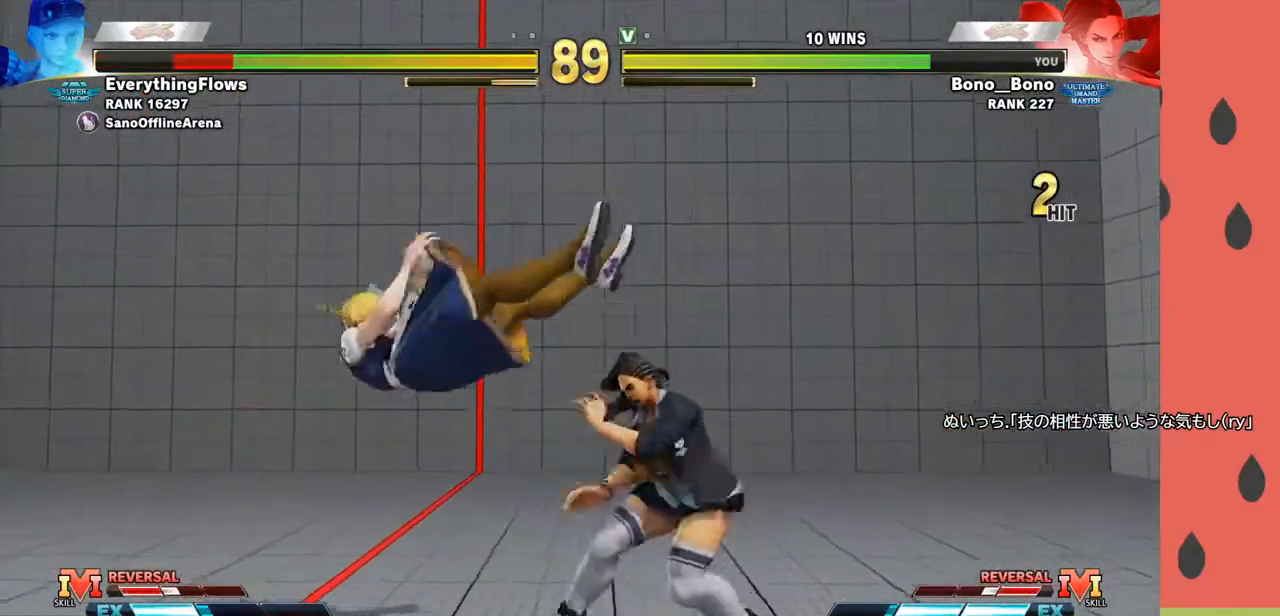
Gameplay with a controller (arcade stick); each line is a JSON object with the inputs held at the frame after it. "events" lists button and stick changes between this image and that frame as [ms after this image, input, new state], when the widget could be followed in between. Not read: L3 R3.
{"buttons": [], "left_stick": "left", "events": [[50, "left_stick", "center"], [100, "left_stick", "left"], [200, "left_stick", "center"], [250, "left_stick", "left"]]}
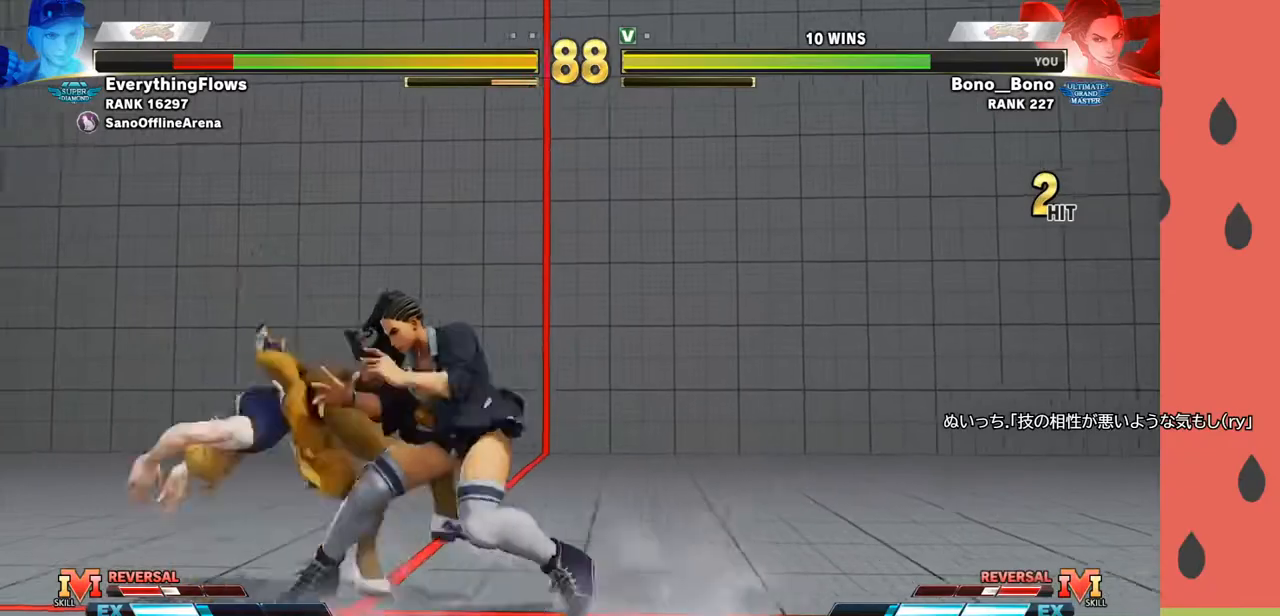
{"buttons": [], "left_stick": "right", "events": [[117, "TRIANGLE", "down"], [217, "TRIANGLE", "up"], [217, "left_stick", "center"], [317, "left_stick", "right"]]}
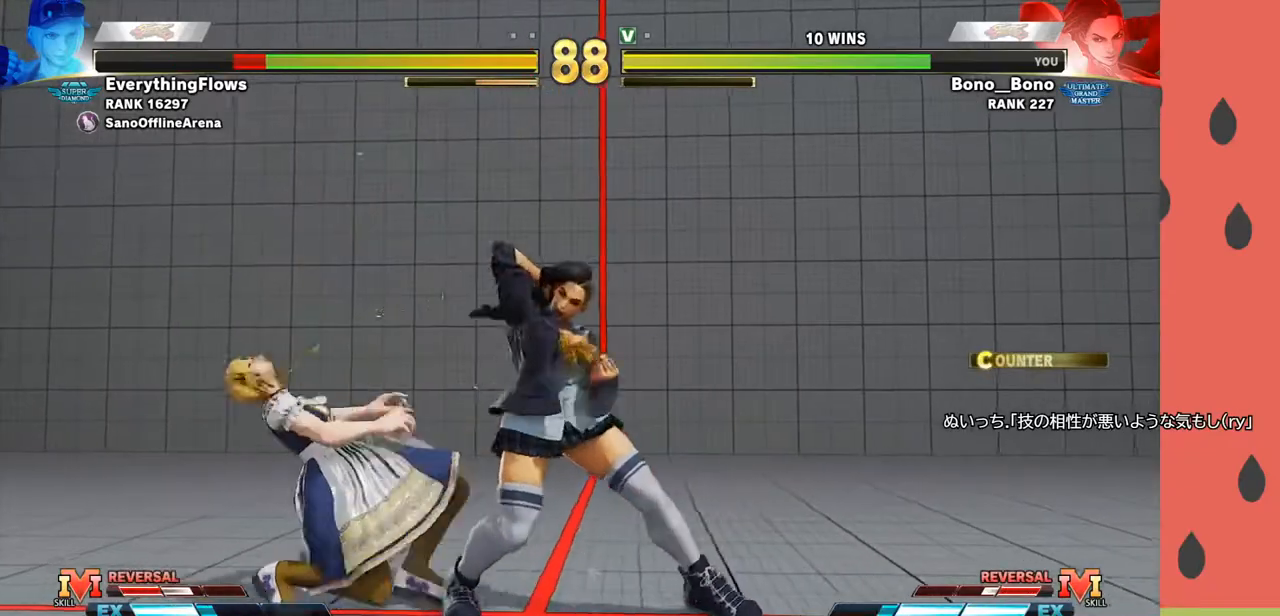
{"buttons": [], "left_stick": "left", "events": [[100, "left_stick", "down"], [117, "TRIANGLE", "down"], [183, "TRIANGLE", "up"], [250, "left_stick", "left"], [367, "TRIANGLE", "down"], [367, "left_stick", "down"], [433, "TRIANGLE", "up"], [450, "left_stick", "left"]]}
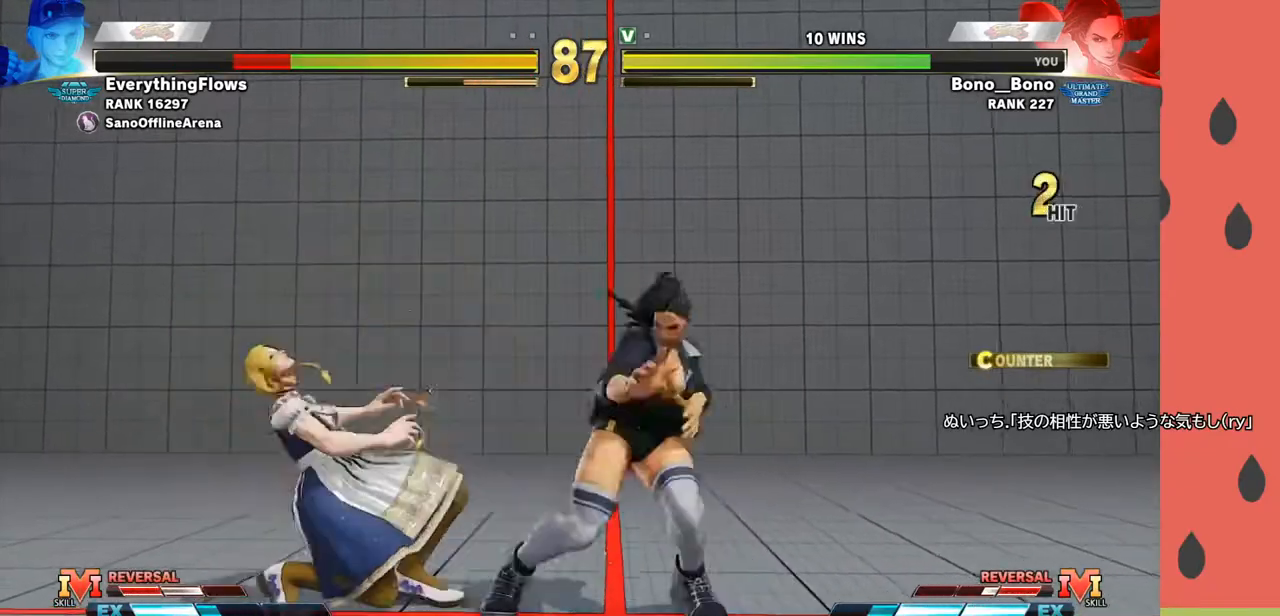
{"buttons": [], "left_stick": "center", "events": [[150, "TRIANGLE", "down"], [217, "TRIANGLE", "up"], [267, "left_stick", "center"]]}
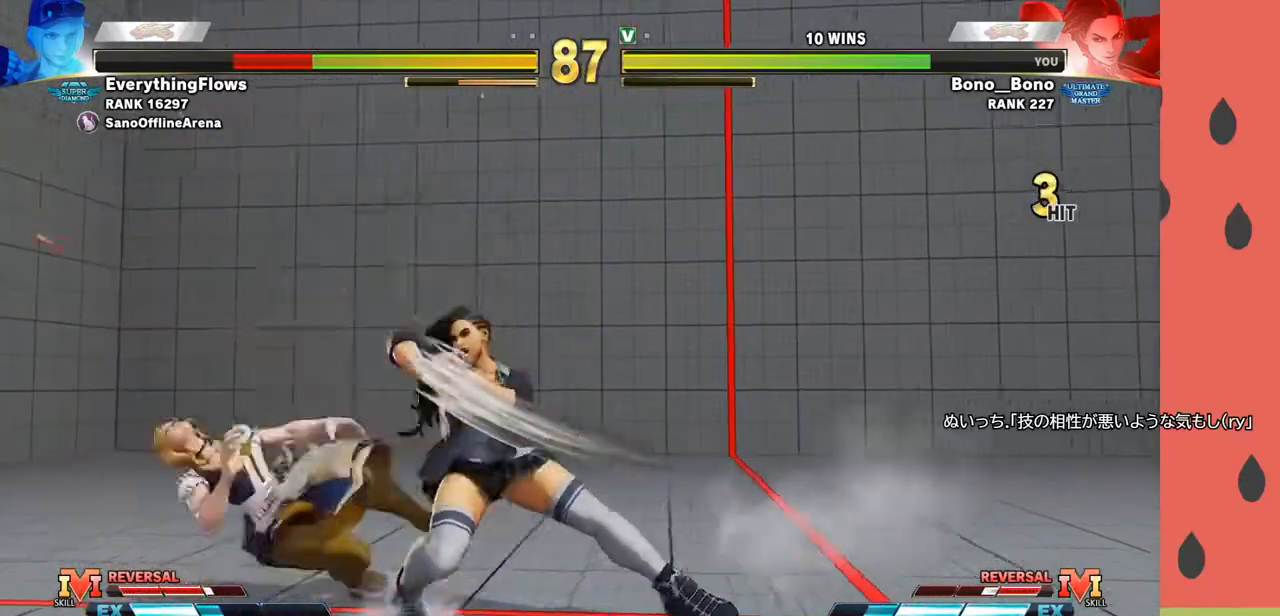
{"buttons": [], "left_stick": "center", "events": []}
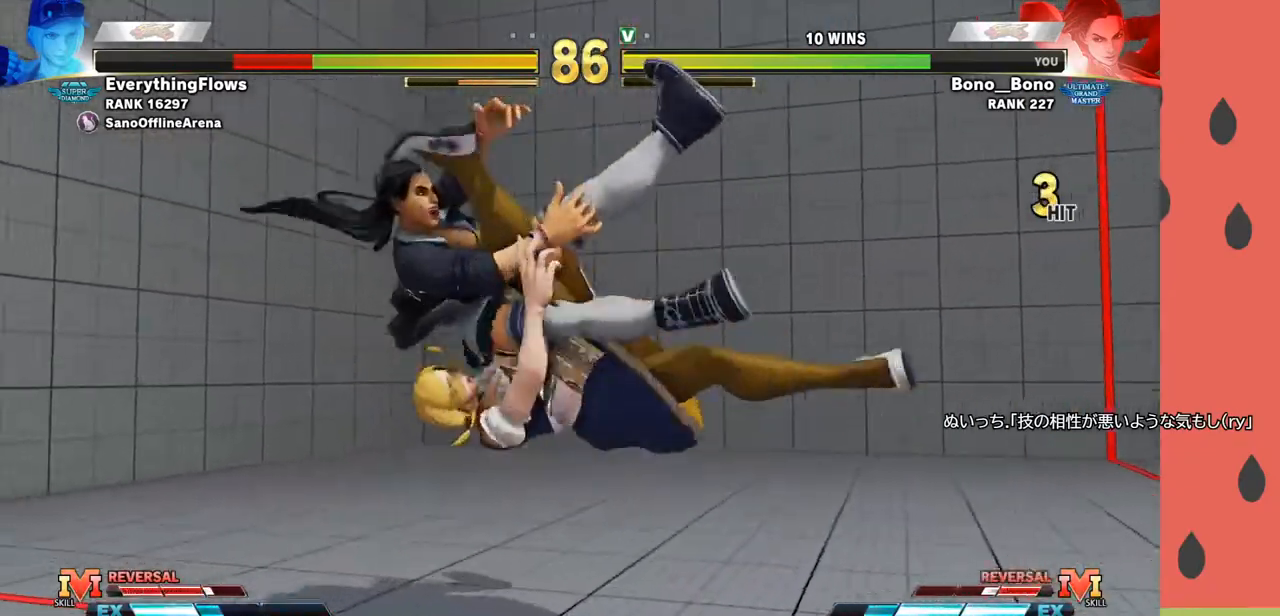
{"buttons": [], "left_stick": "center", "events": []}
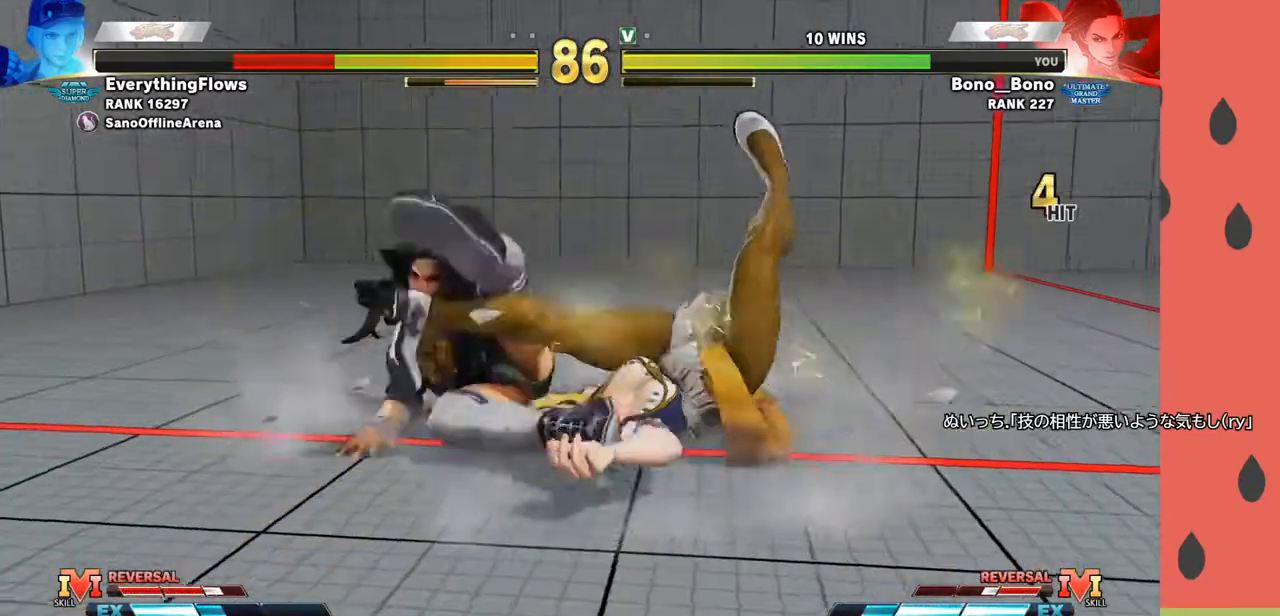
{"buttons": [], "left_stick": "right", "events": [[483, "left_stick", "right"]]}
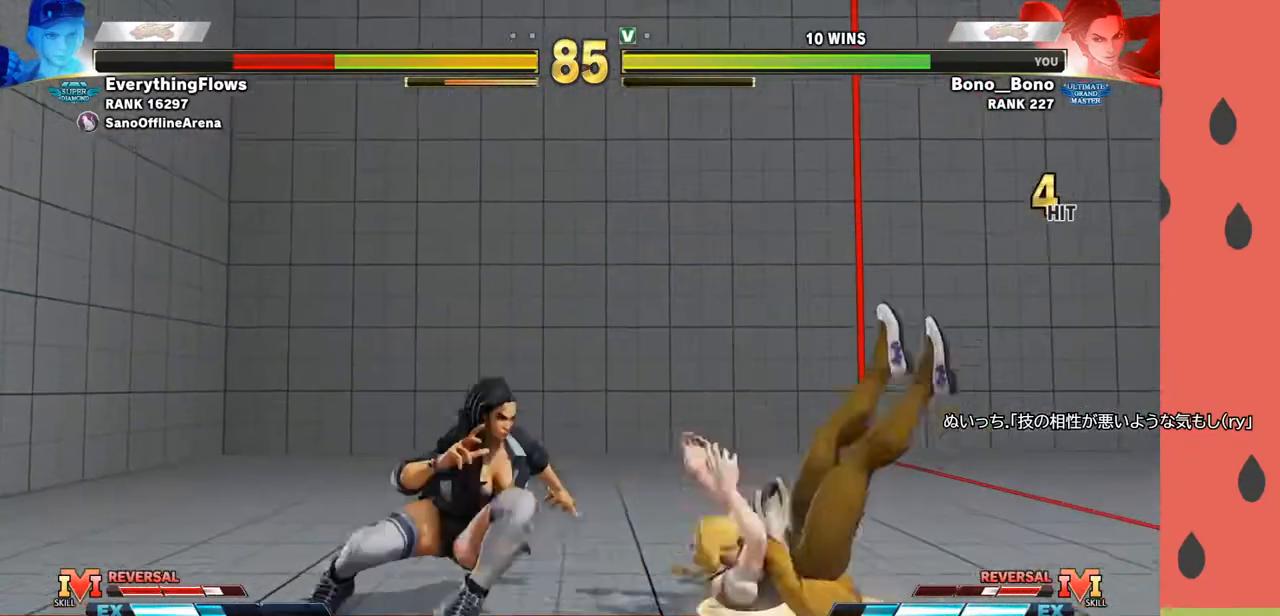
{"buttons": [], "left_stick": "down", "events": [[383, "CIRCLE", "down"], [400, "left_stick", "left"], [417, "CIRCLE", "up"], [450, "left_stick", "down"]]}
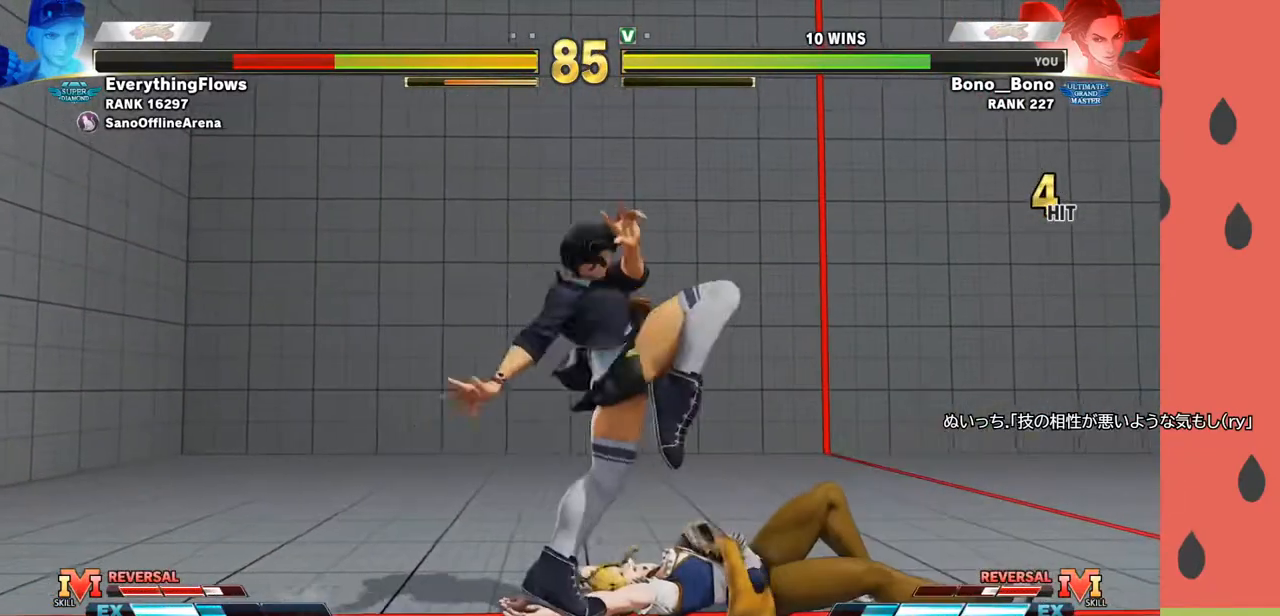
{"buttons": [], "left_stick": "center", "events": [[233, "SQUARE", "down"], [317, "SQUARE", "up"], [417, "left_stick", "center"]]}
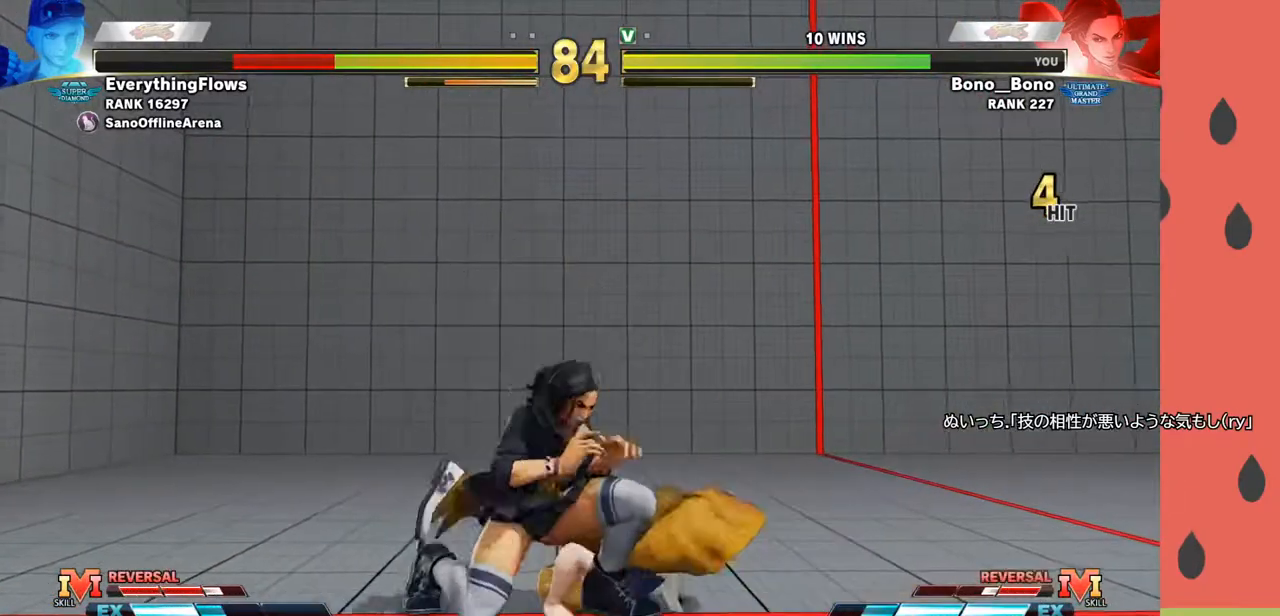
{"buttons": [], "left_stick": "down-left", "events": [[100, "left_stick", "right"], [250, "left_stick", "left"], [267, "CIRCLE", "down"], [333, "CIRCLE", "up"], [433, "left_stick", "down-left"]]}
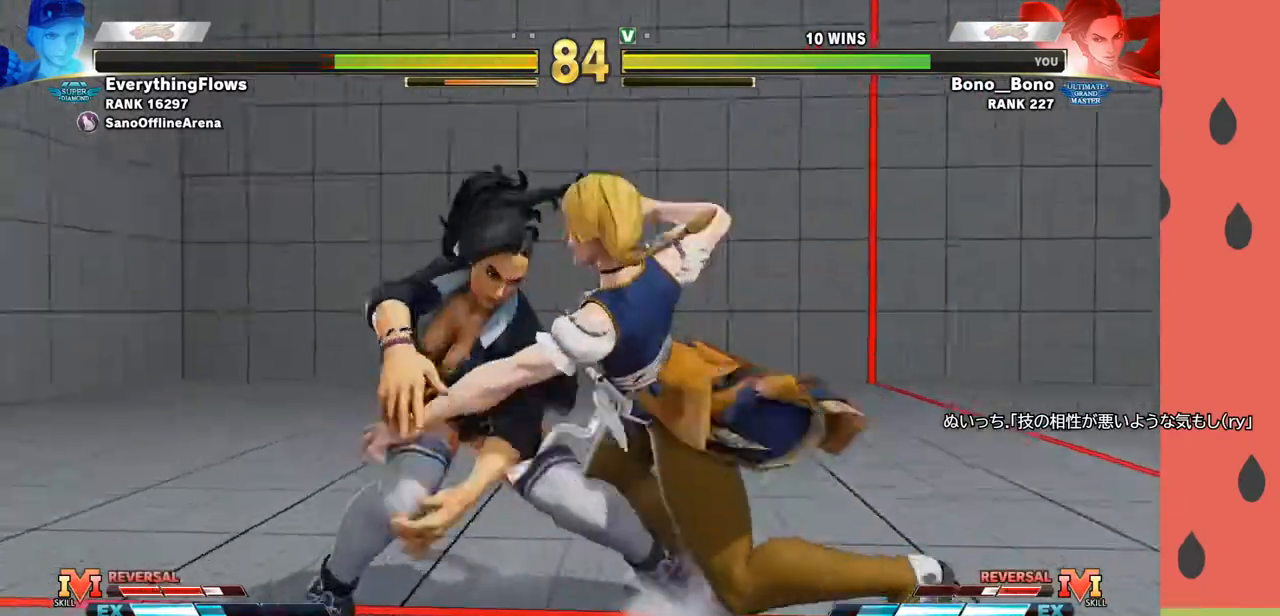
{"buttons": [], "left_stick": "center", "events": [[200, "left_stick", "center"]]}
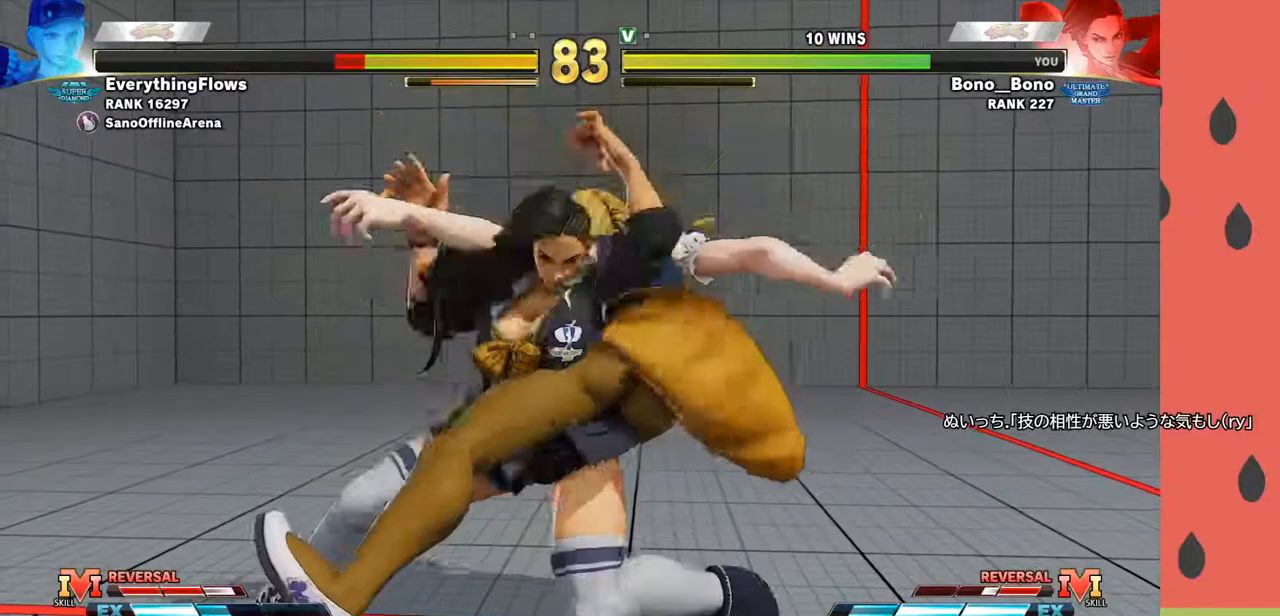
{"buttons": [], "left_stick": "center", "events": []}
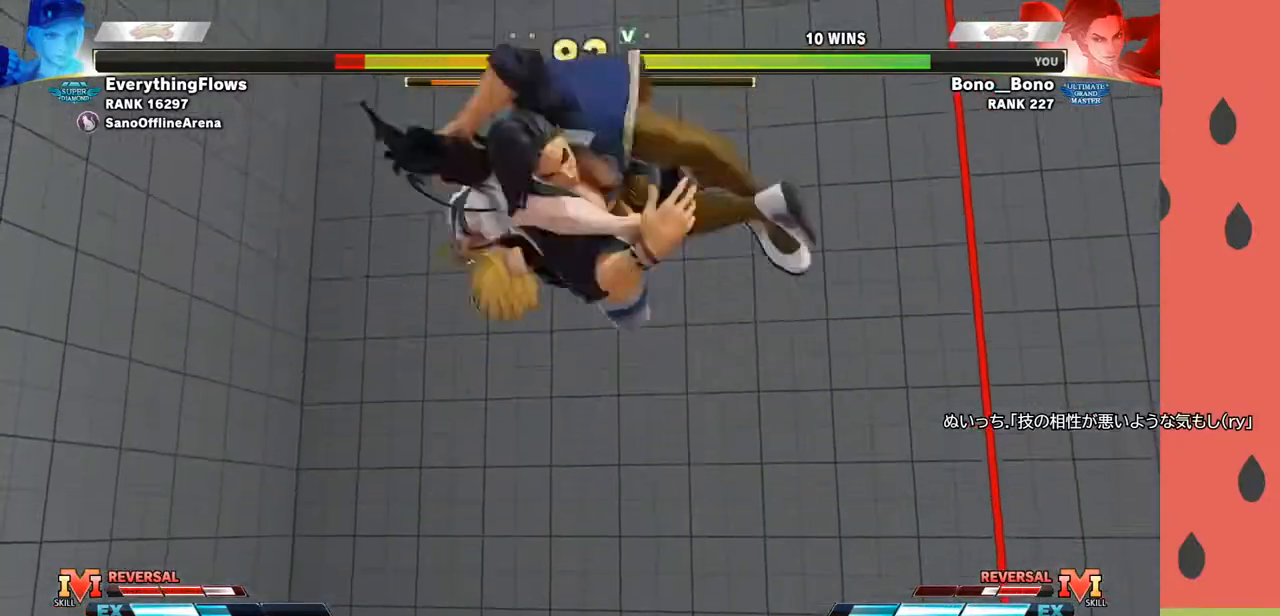
{"buttons": [], "left_stick": "center", "events": []}
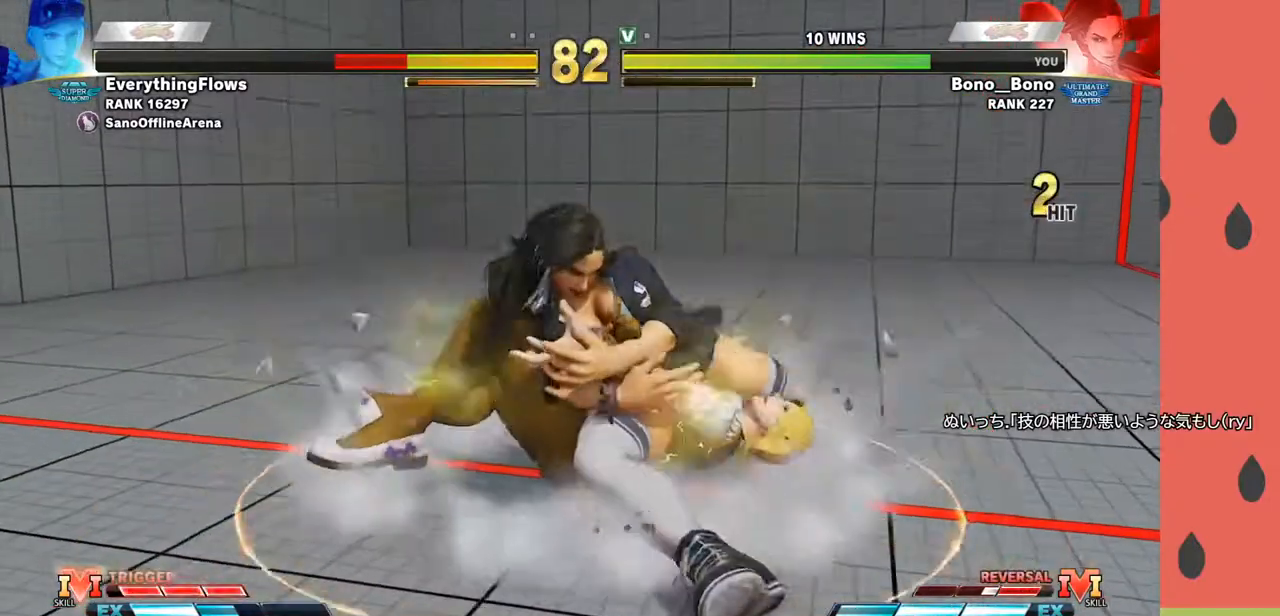
{"buttons": [], "left_stick": "center", "events": []}
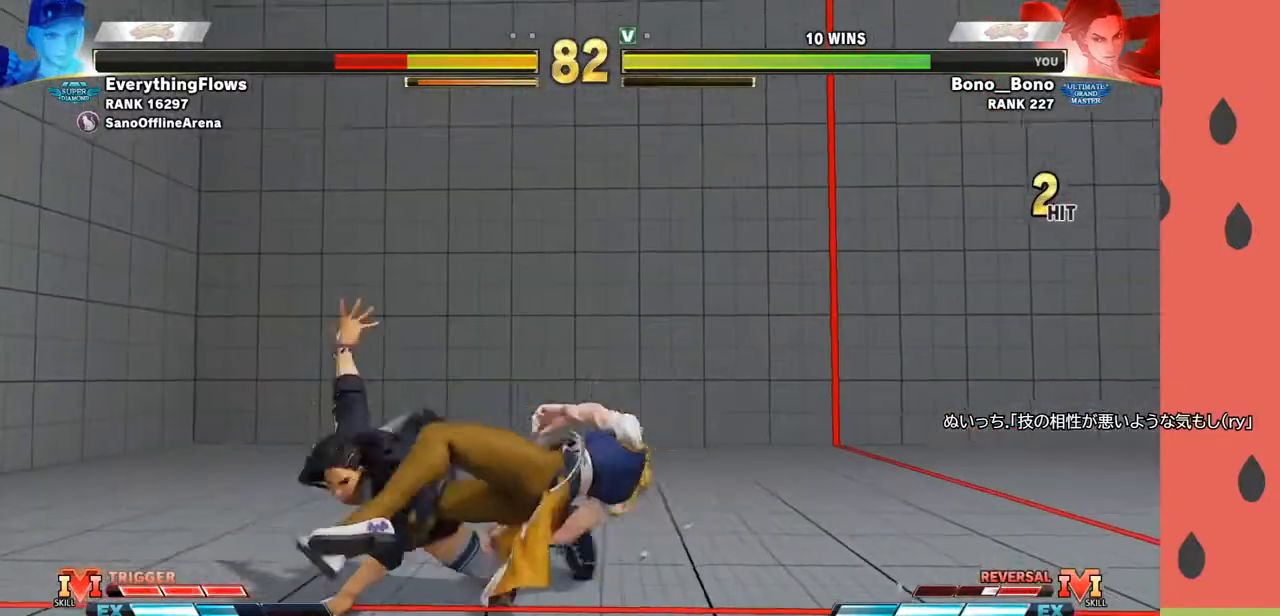
{"buttons": ["R1"], "left_stick": "left", "events": [[267, "left_stick", "down"], [400, "R1", "down"], [400, "left_stick", "left"], [450, "R1", "up"], [500, "R1", "down"]]}
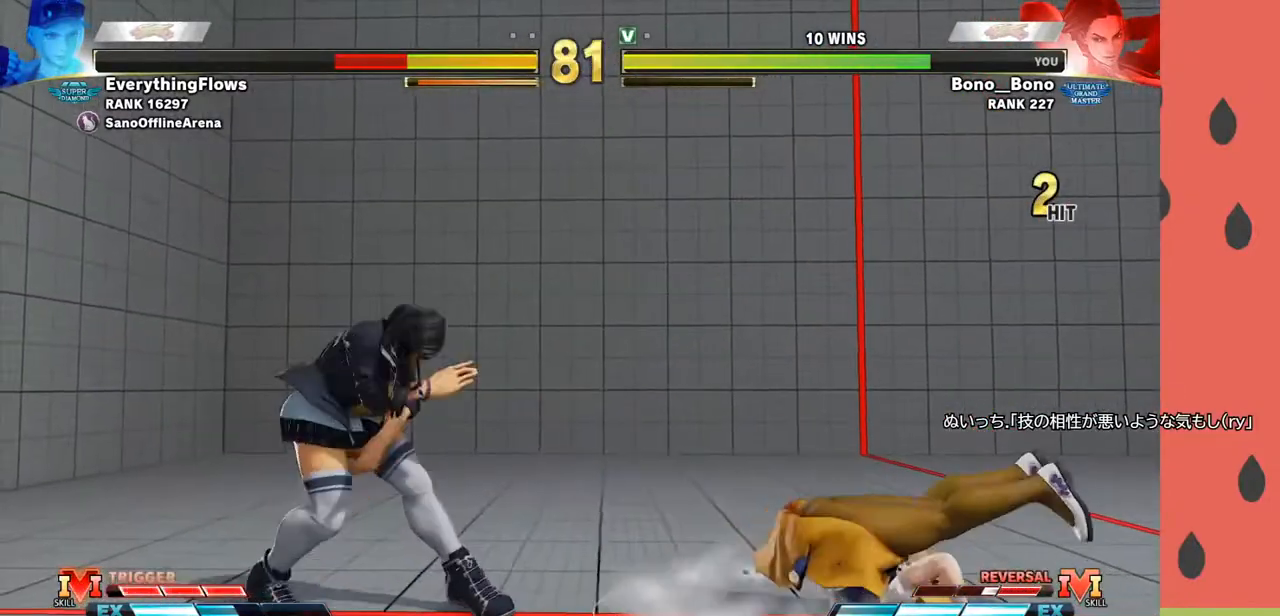
{"buttons": [], "left_stick": "left", "events": [[83, "R1", "up"]]}
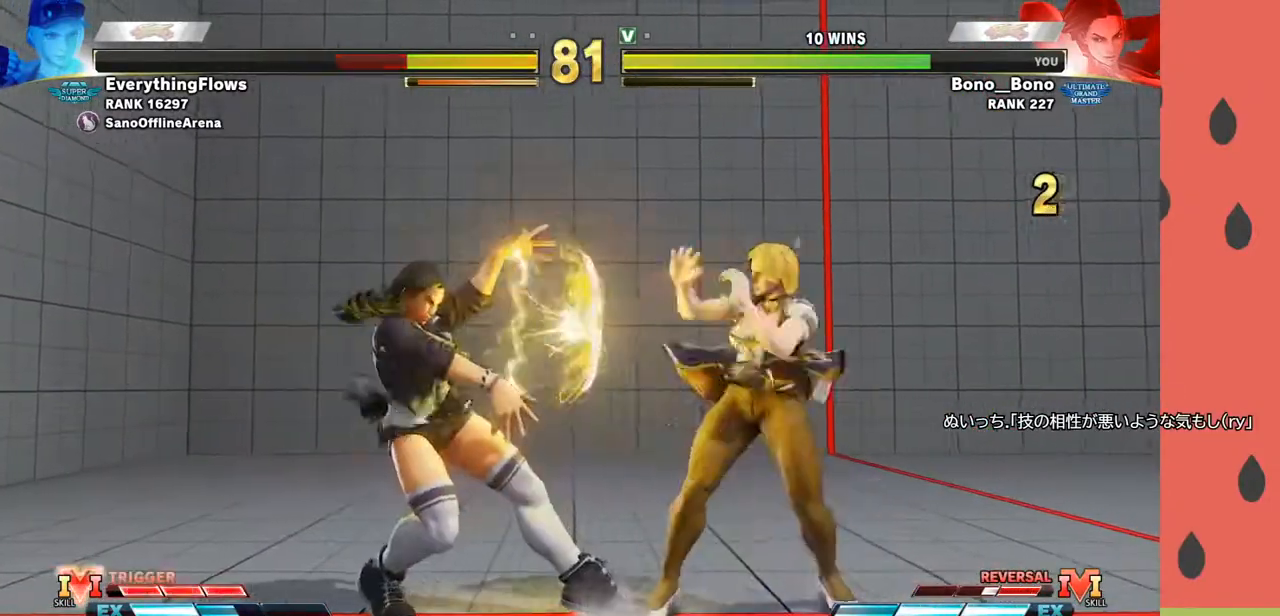
{"buttons": ["SQUARE", "TRIANGLE"], "left_stick": "right", "events": [[250, "left_stick", "down"], [417, "left_stick", "right"], [450, "SQUARE", "down"], [450, "TRIANGLE", "down"]]}
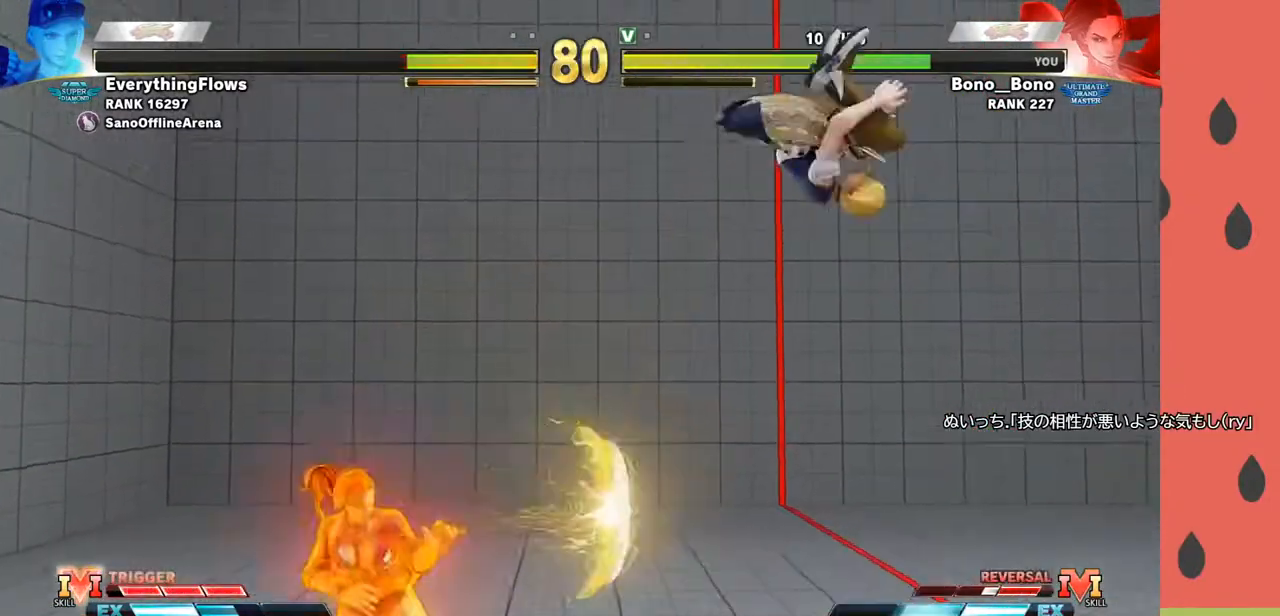
{"buttons": [], "left_stick": "center", "events": [[17, "SQUARE", "up"], [17, "TRIANGLE", "up"], [17, "left_stick", "center"]]}
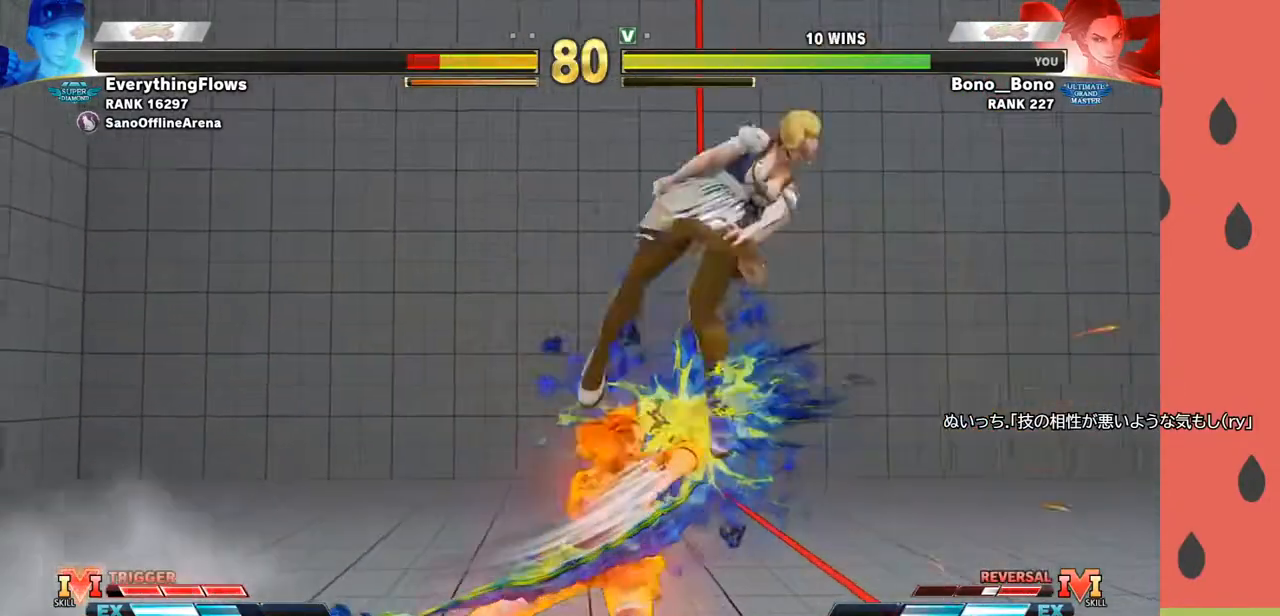
{"buttons": [], "left_stick": "center", "events": [[83, "left_stick", "down"], [183, "left_stick", "right"], [233, "SQUARE", "down"], [267, "left_stick", "center"], [283, "SQUARE", "up"], [333, "SQUARE", "down"], [417, "SQUARE", "up"]]}
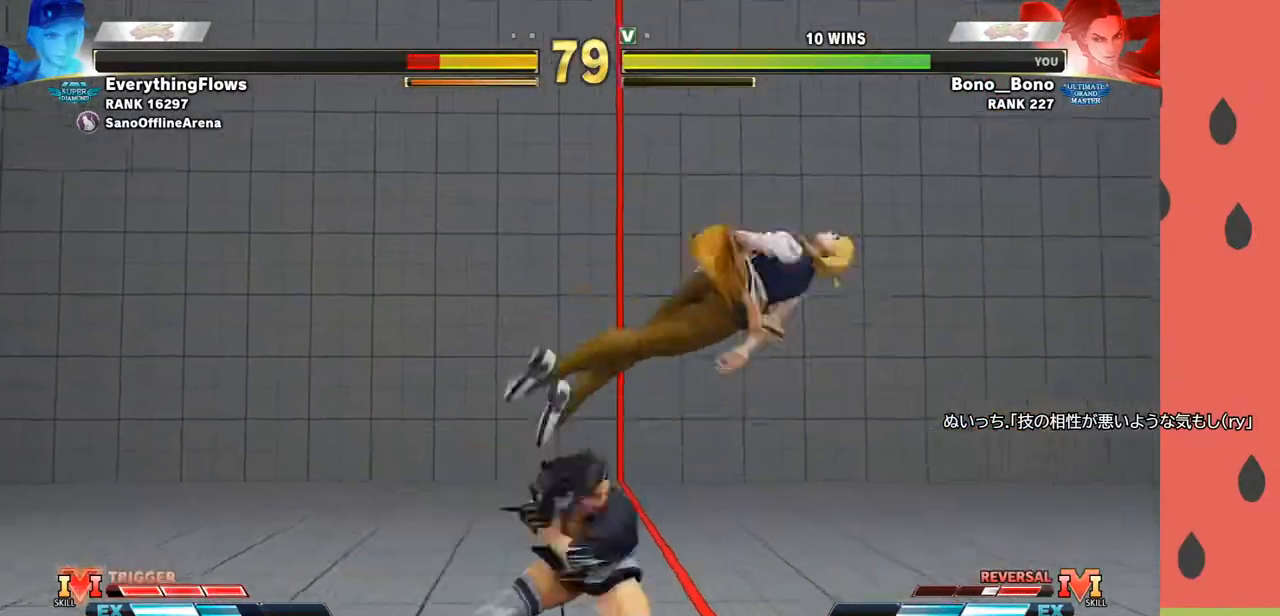
{"buttons": [], "left_stick": "down", "events": [[417, "left_stick", "down"]]}
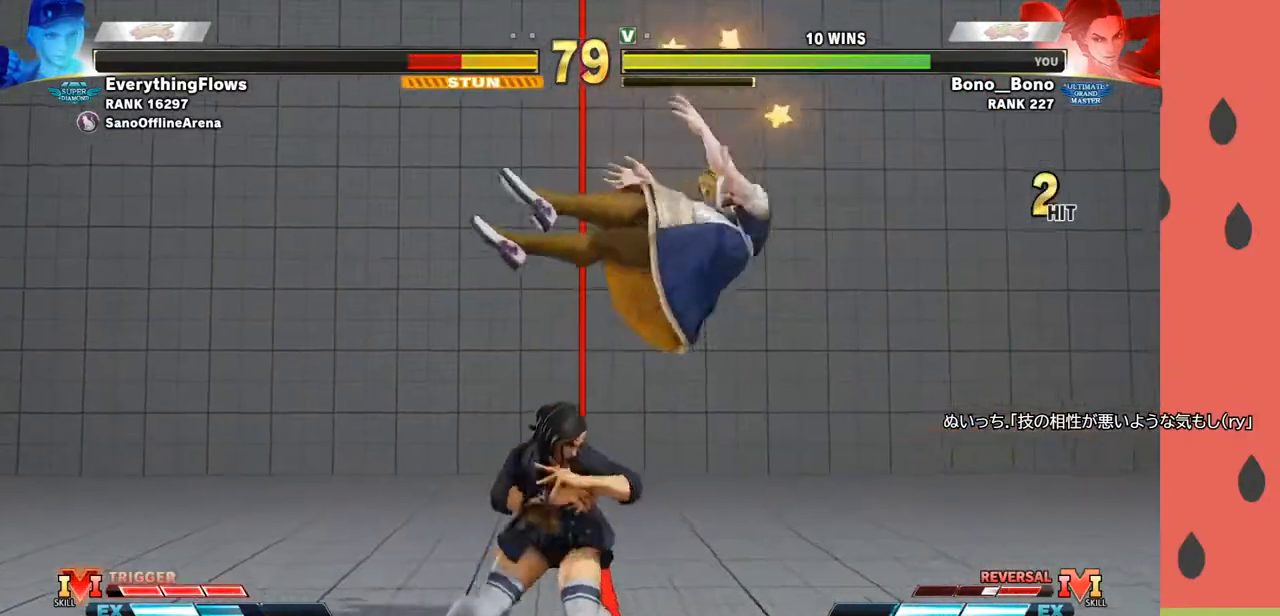
{"buttons": [], "left_stick": "down", "events": [[17, "left_stick", "right"], [33, "SQUARE", "down"], [83, "SQUARE", "up"], [83, "left_stick", "center"], [133, "SQUARE", "down"], [200, "SQUARE", "up"], [383, "left_stick", "down"]]}
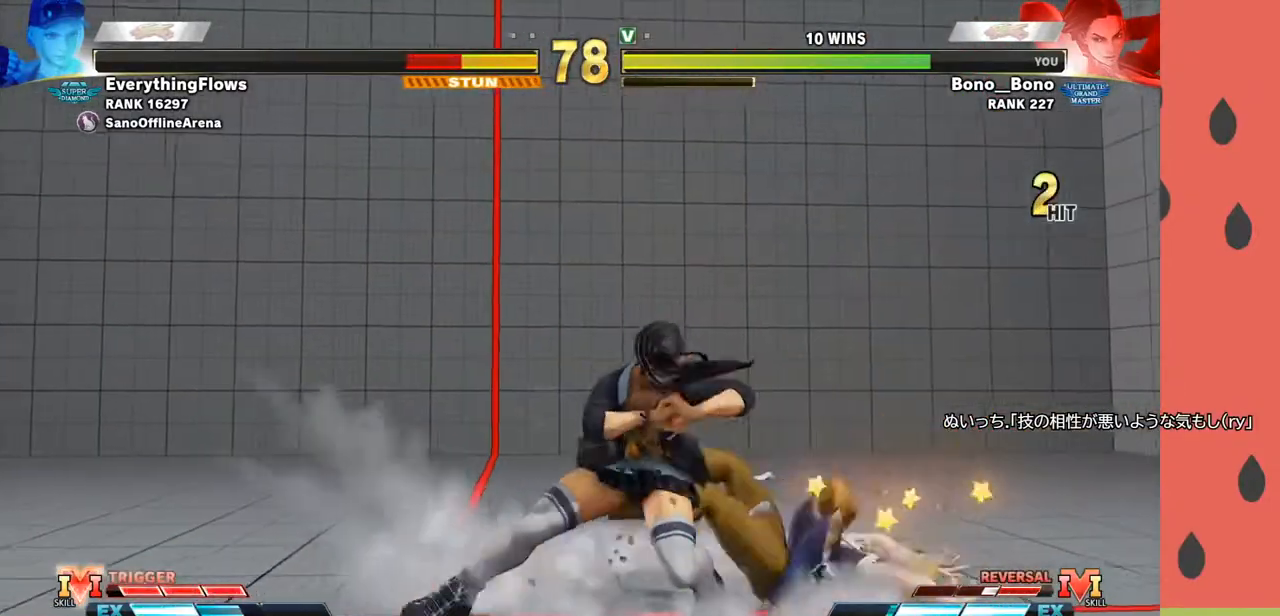
{"buttons": [], "left_stick": "down", "events": [[17, "left_stick", "right"], [33, "SQUARE", "down"], [83, "SQUARE", "up"], [100, "left_stick", "center"], [133, "SQUARE", "down"], [200, "SQUARE", "up"], [467, "left_stick", "down"]]}
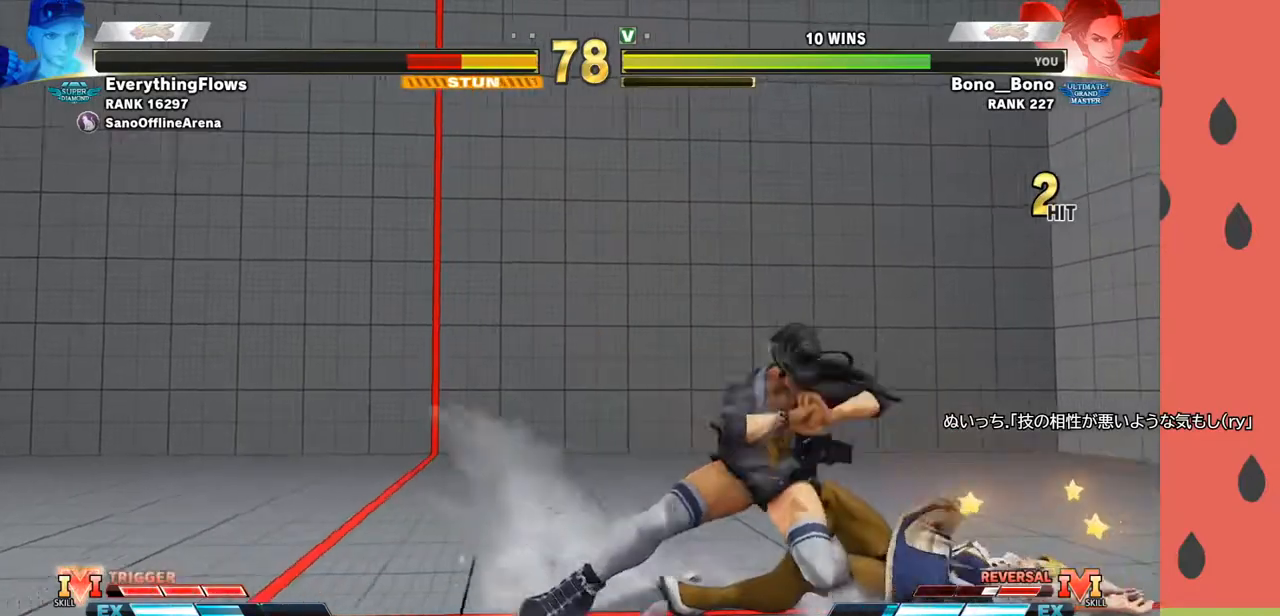
{"buttons": ["R1"], "left_stick": "center", "events": [[117, "left_stick", "left"], [167, "R1", "down"], [217, "left_stick", "center"]]}
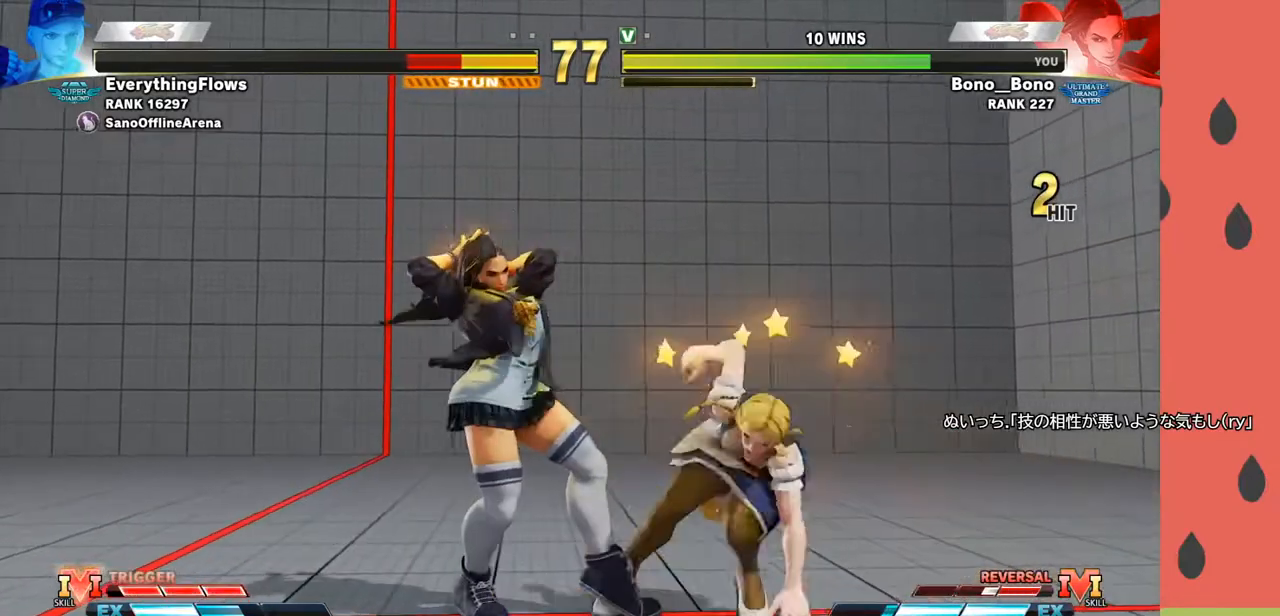
{"buttons": ["R1"], "left_stick": "center", "events": []}
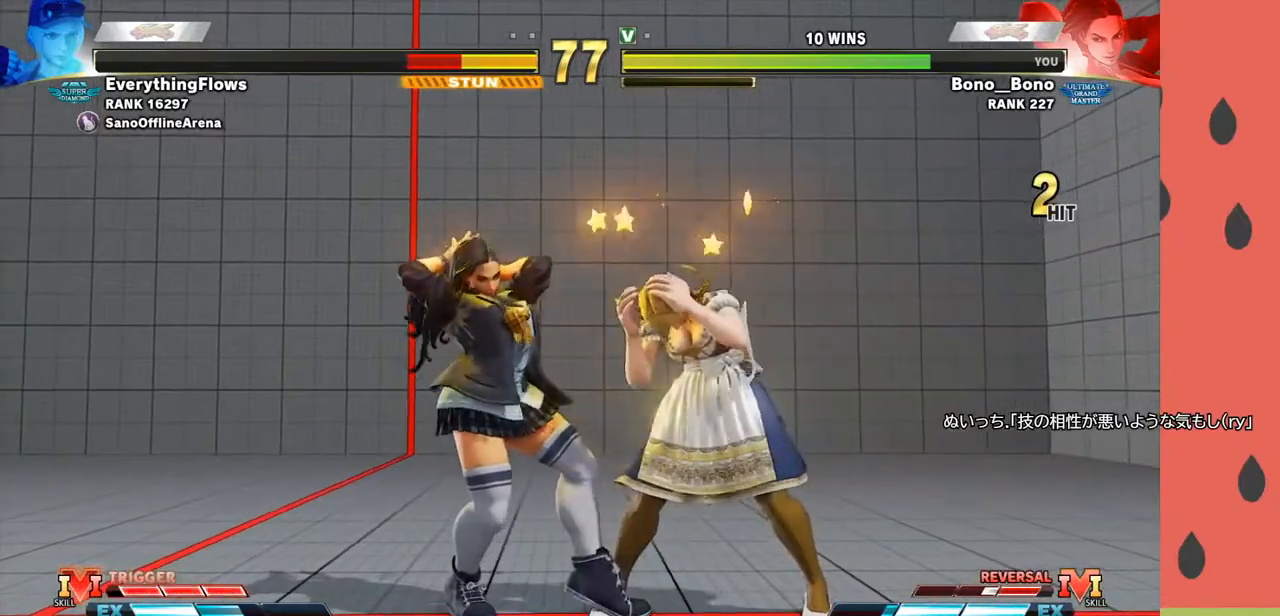
{"buttons": [], "left_stick": "right", "events": [[400, "left_stick", "right"], [450, "R1", "up"]]}
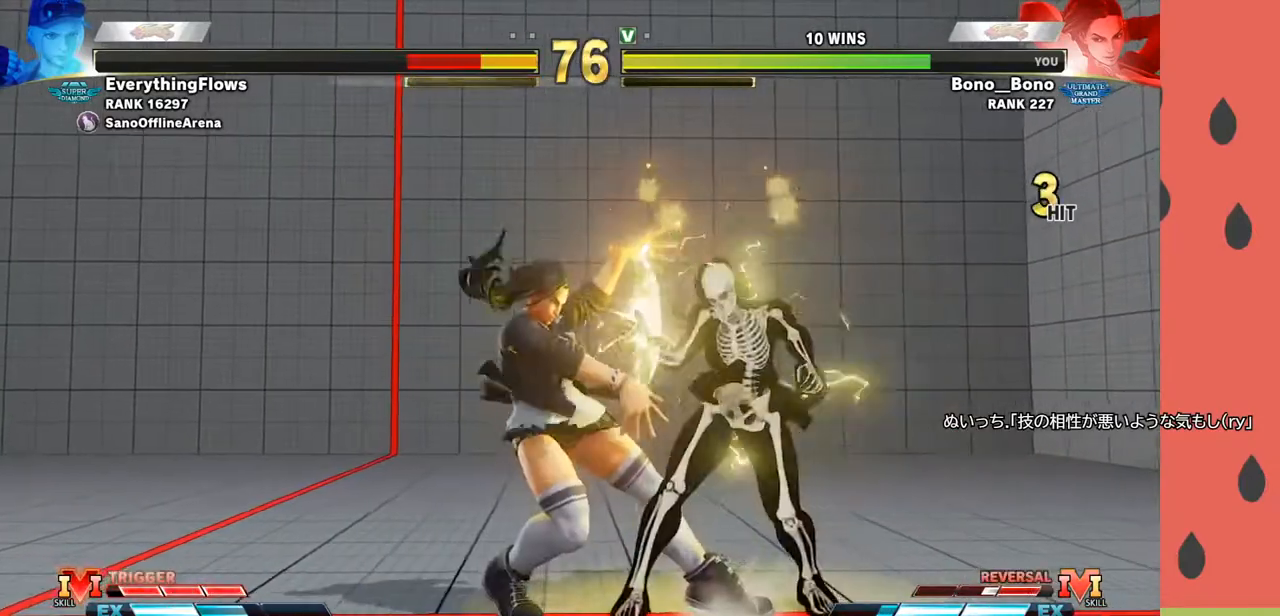
{"buttons": [], "left_stick": "right", "events": [[183, "R1", "down"], [300, "R1", "up"]]}
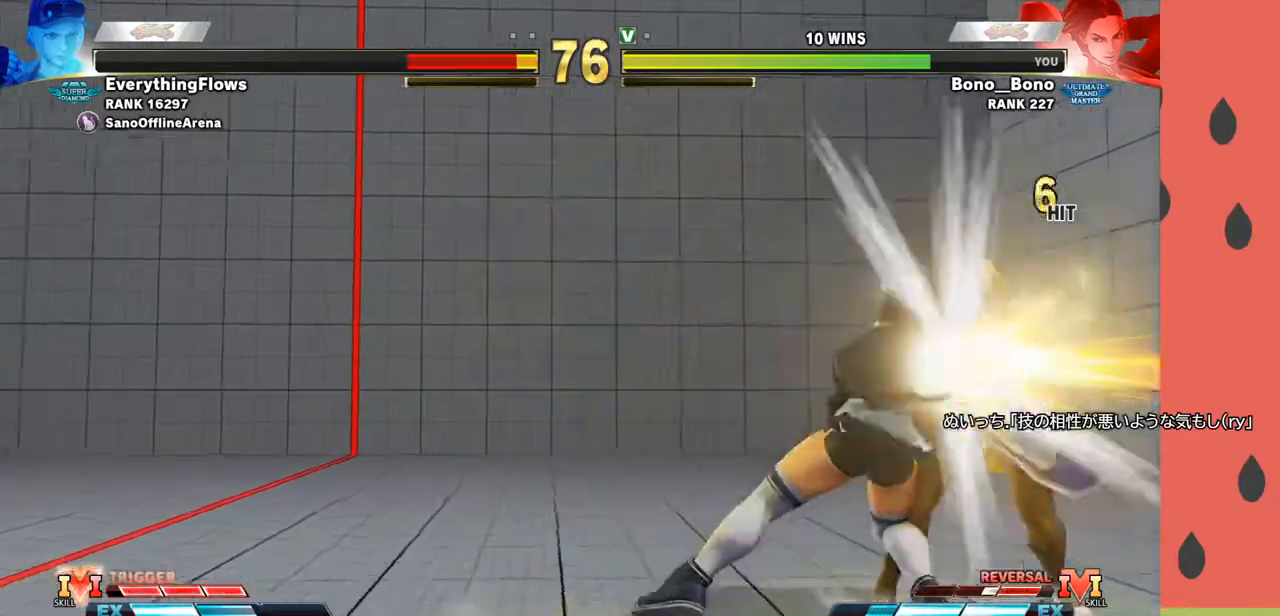
{"buttons": ["R1"], "left_stick": "right", "events": [[67, "R1", "down"], [117, "R1", "up"], [167, "R1", "down"], [250, "R1", "up"], [367, "left_stick", "down"], [483, "left_stick", "right"], [500, "R1", "down"]]}
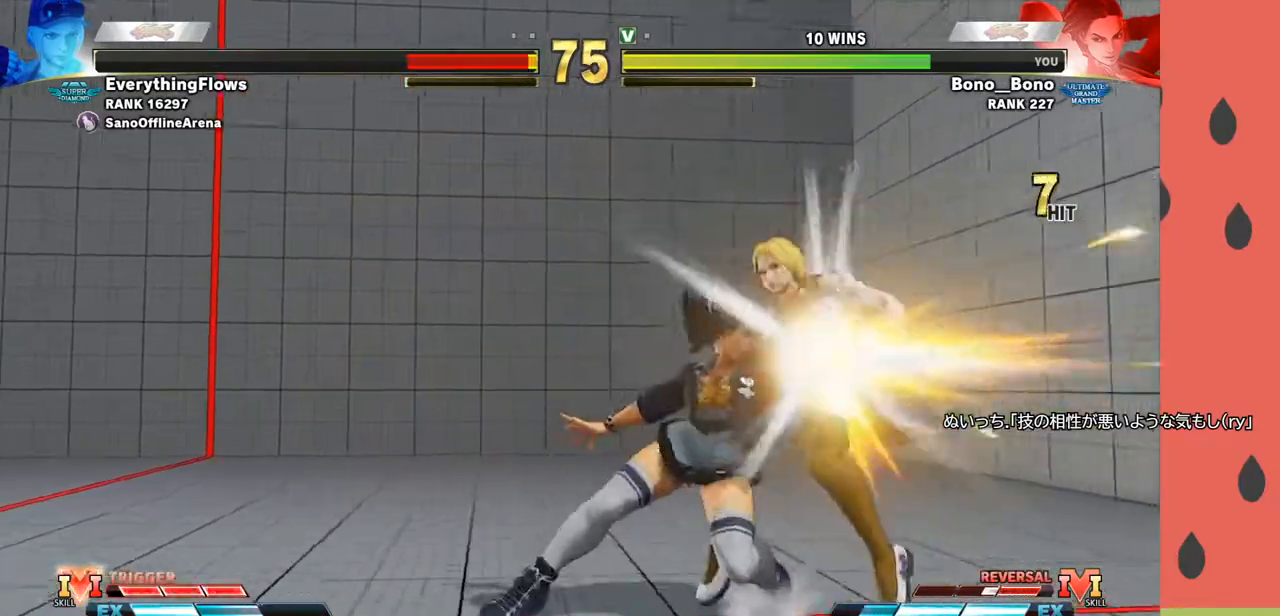
{"buttons": [], "left_stick": "center", "events": [[50, "R1", "up"], [67, "left_stick", "down"], [100, "R1", "down"], [167, "R1", "up"], [200, "left_stick", "right"], [217, "R1", "down"], [300, "R1", "up"], [367, "left_stick", "center"]]}